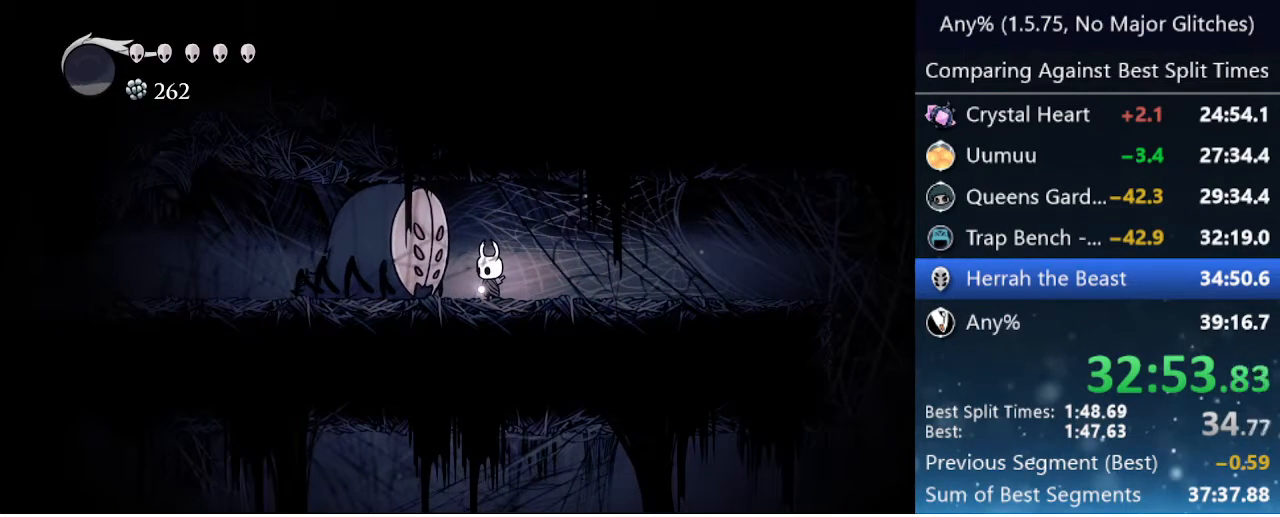
Gameplay with keyboard; each line is a JSON object with the keys held at the frame after it. "events" lists presses ("down") and releases ("up") of "cast", "cdash", "dash", "dnail", "down", "focus", "jump", "left", "menu", "nail", "pause", "right" and "up" between this image and that frame as [ms after this image, input, new state], when the widget could be followed in between. No other keys are recorded. Mouse input is not recorded. Key names are as the overlay labels them; some are game actions (e.g. jump) rather than physical keys.
{"keys": [], "events": []}
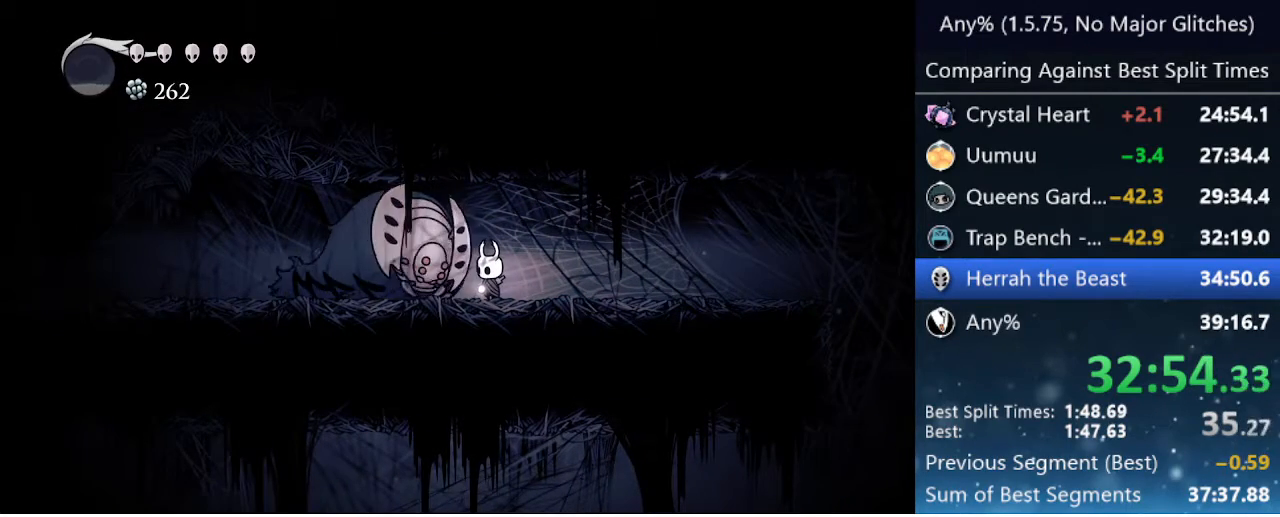
{"keys": ["nail", "right"], "events": [[50, "nail", "down"], [133, "nail", "up"], [417, "nail", "down"], [500, "right", "down"]]}
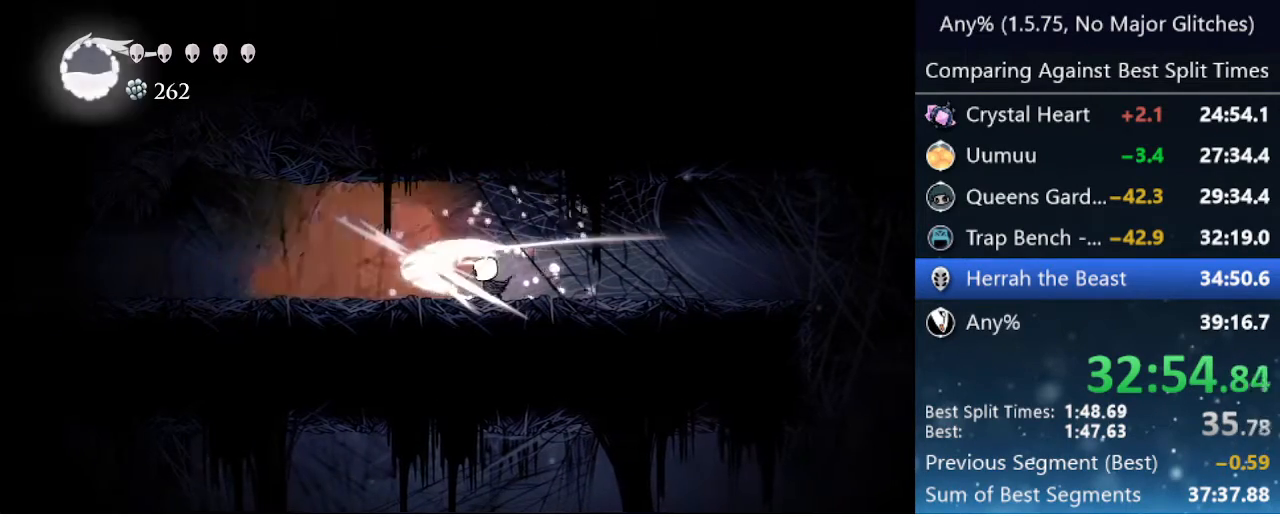
{"keys": ["right"], "events": [[50, "nail", "up"], [100, "dash", "down"], [300, "dash", "up"]]}
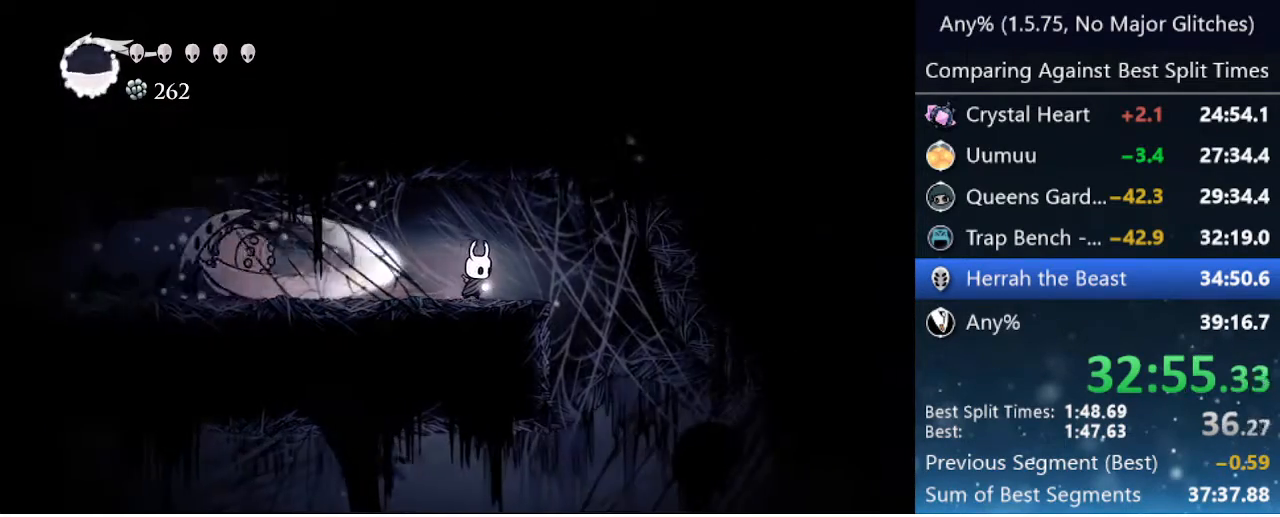
{"keys": ["left"], "events": [[167, "left", "down"], [167, "right", "up"], [217, "cast", "down"], [350, "cast", "up"]]}
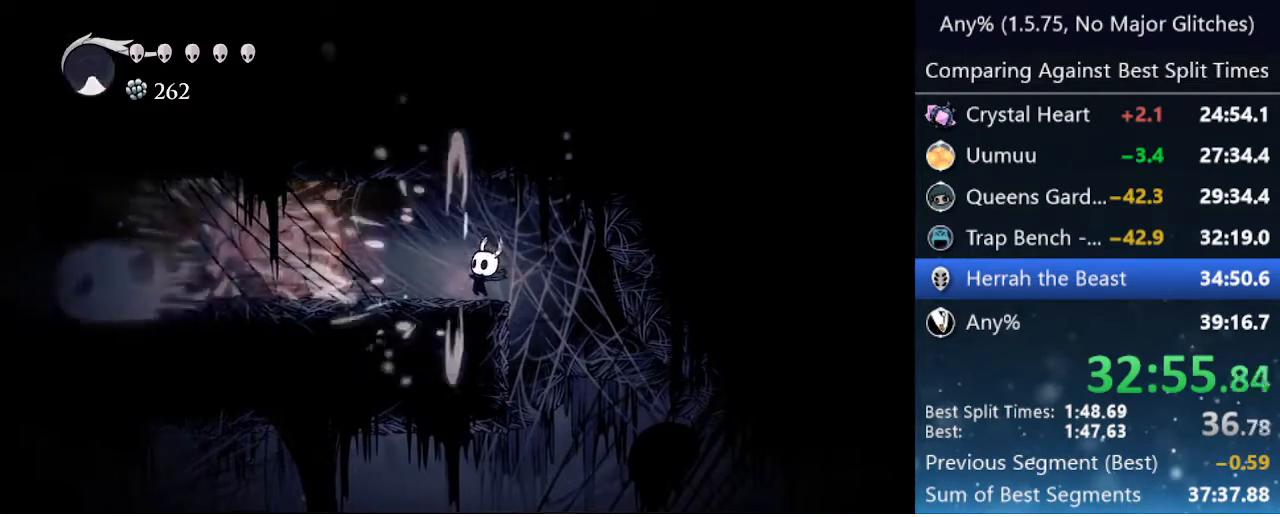
{"keys": ["left"], "events": []}
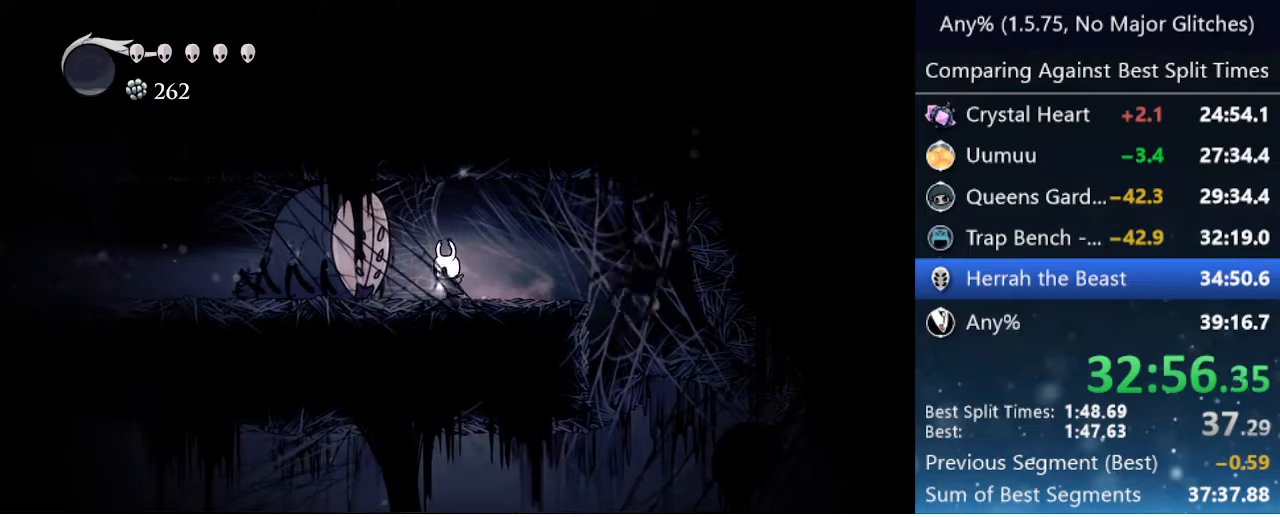
{"keys": [], "events": [[100, "left", "up"]]}
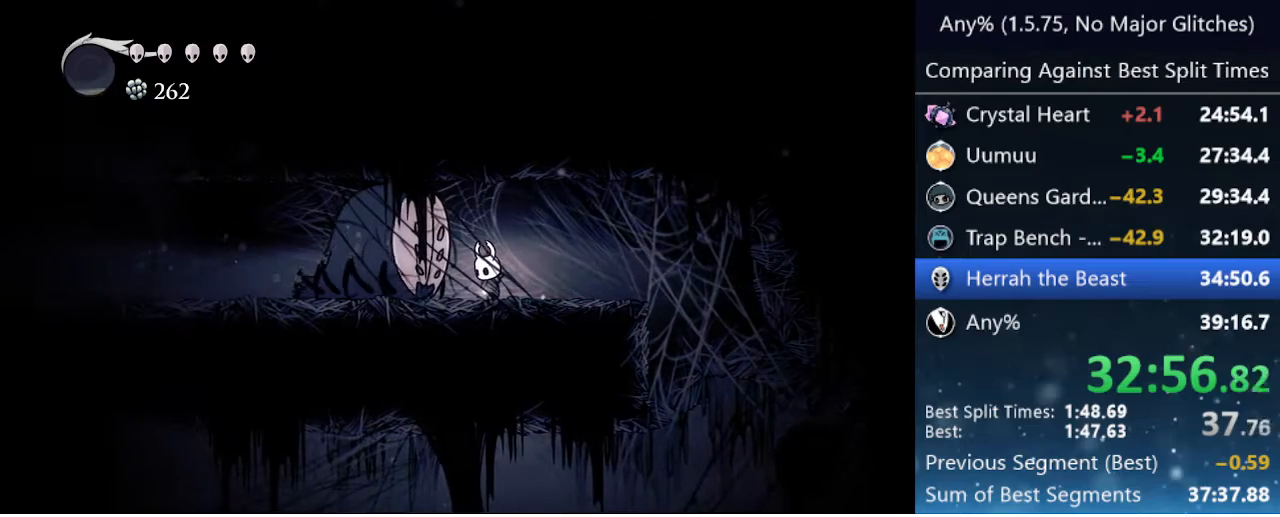
{"keys": [], "events": [[267, "nail", "down"], [400, "nail", "up"]]}
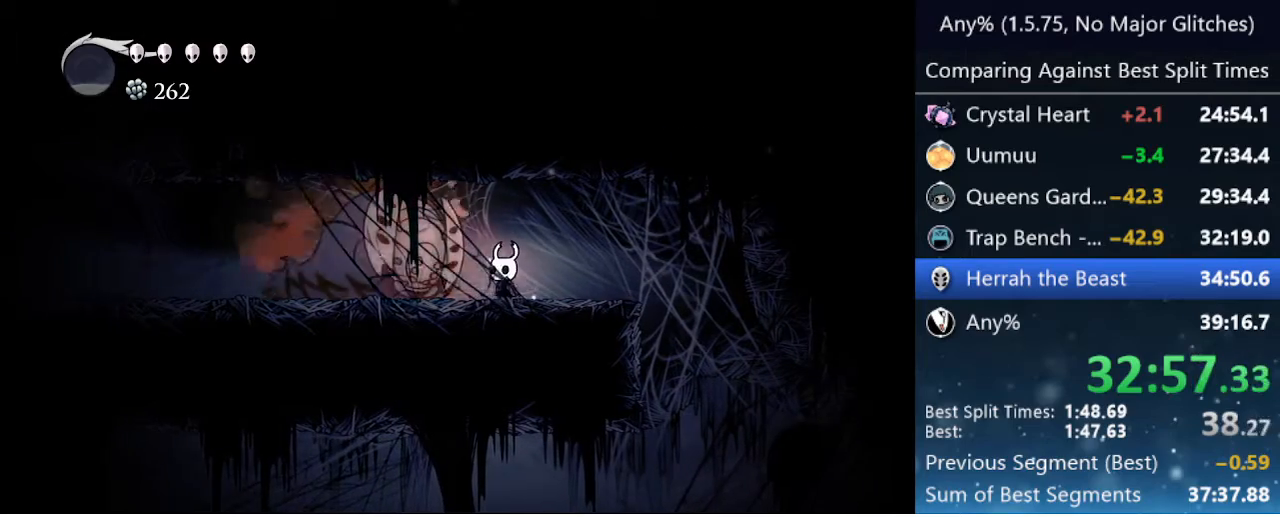
{"keys": ["dash", "right"], "events": [[133, "nail", "down"], [267, "nail", "up"], [267, "right", "down"], [317, "dash", "down"]]}
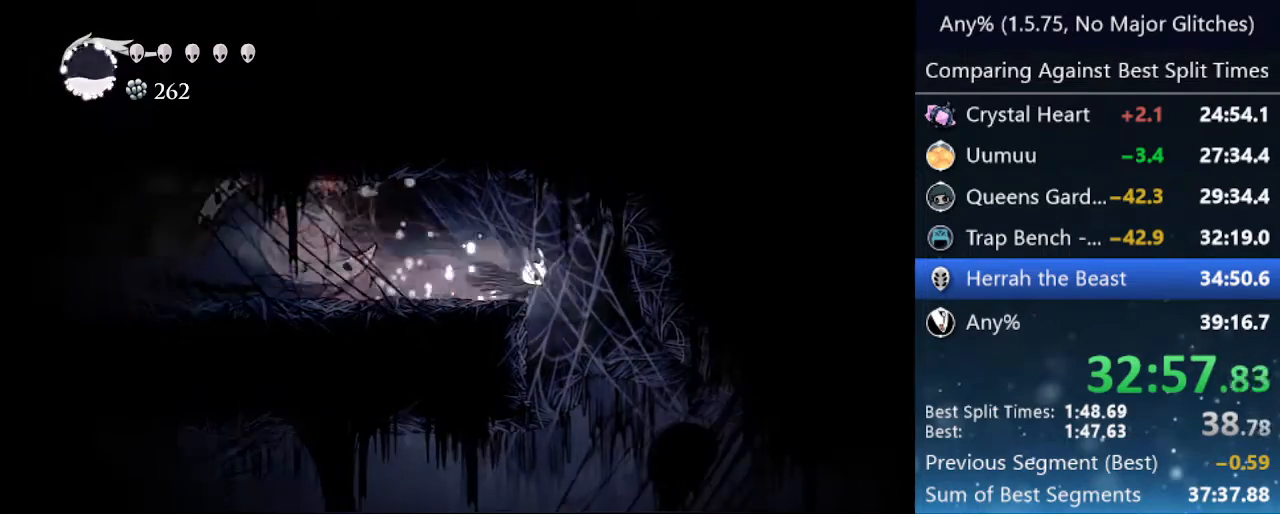
{"keys": ["left"], "events": [[67, "dash", "up"], [150, "right", "up"], [283, "left", "down"], [333, "left", "up"], [433, "left", "down"]]}
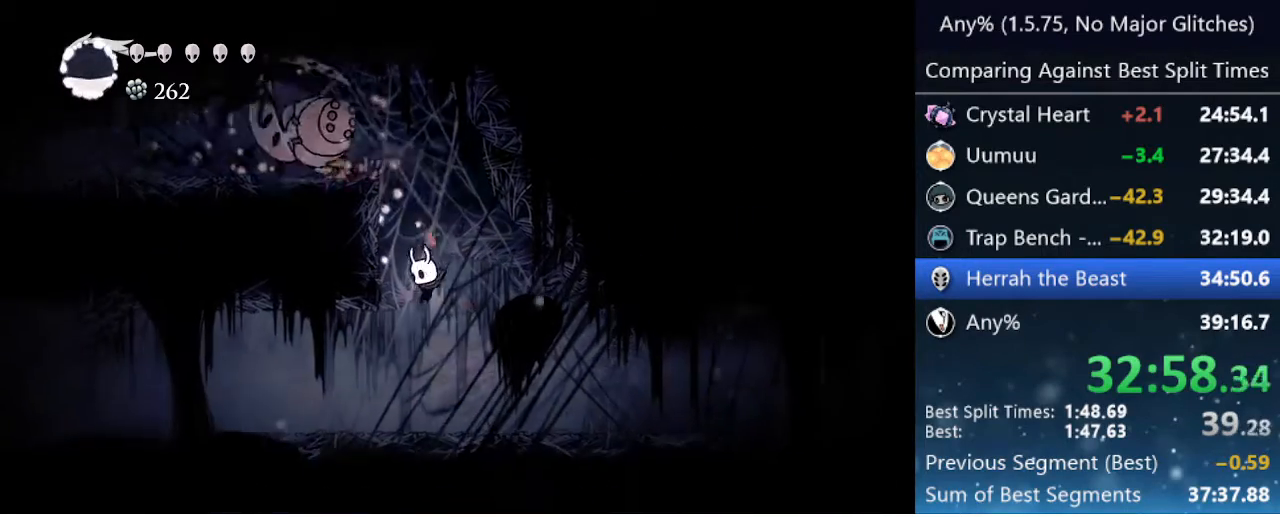
{"keys": ["jump", "left"], "events": [[17, "left", "up"], [267, "jump", "down"], [433, "left", "down"]]}
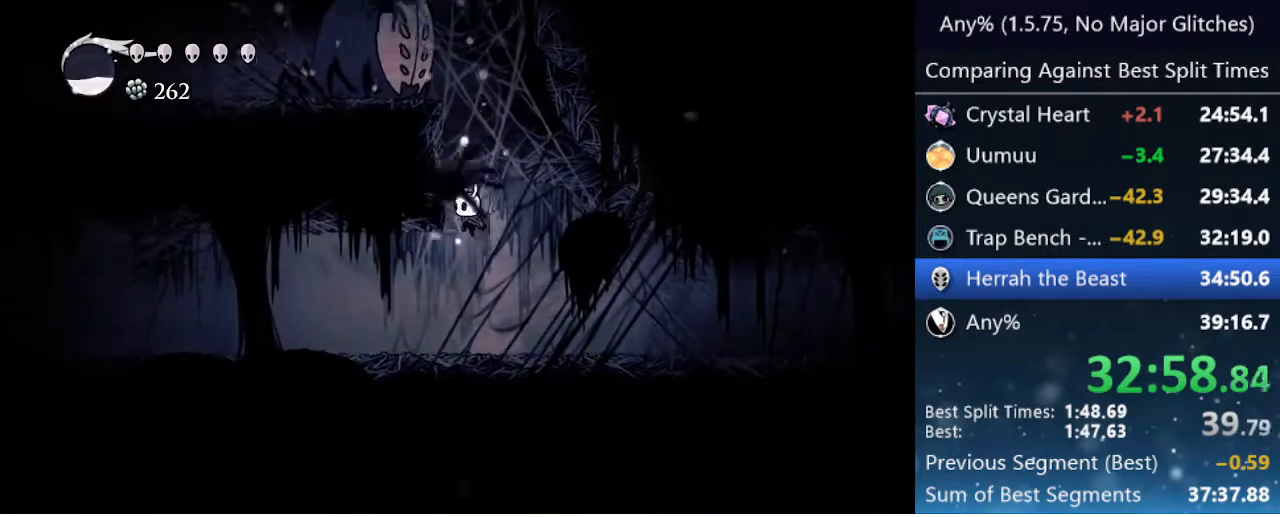
{"keys": ["jump", "left", "nail", "up"], "events": [[33, "left", "up"], [33, "up", "down"], [183, "left", "down"], [283, "jump", "up"], [367, "jump", "down"], [467, "nail", "down"]]}
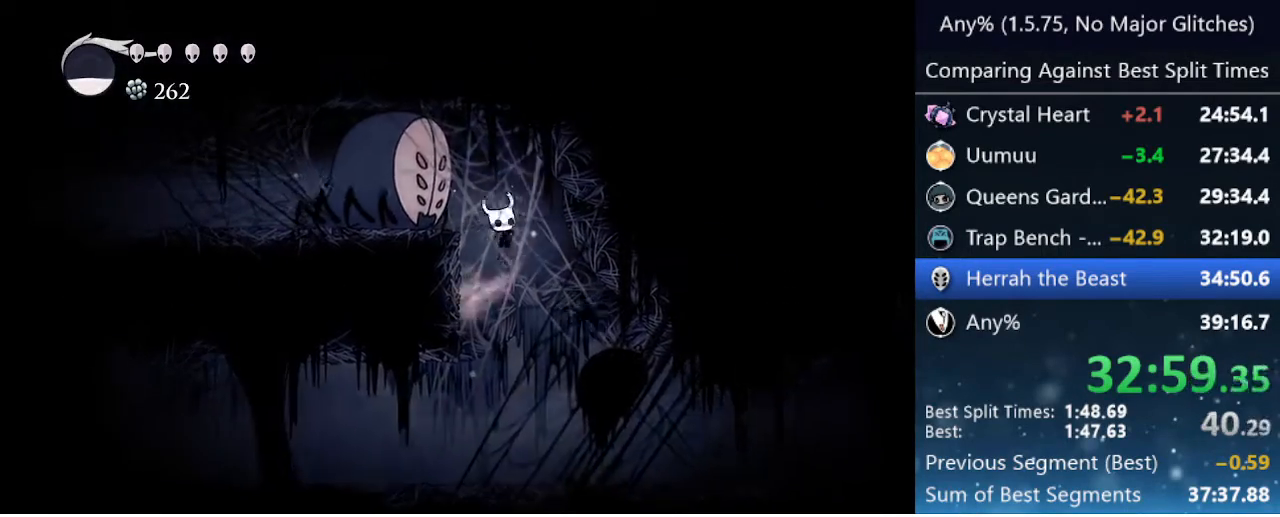
{"keys": [], "events": [[67, "jump", "up"], [100, "up", "up"], [150, "left", "up"], [150, "nail", "up"]]}
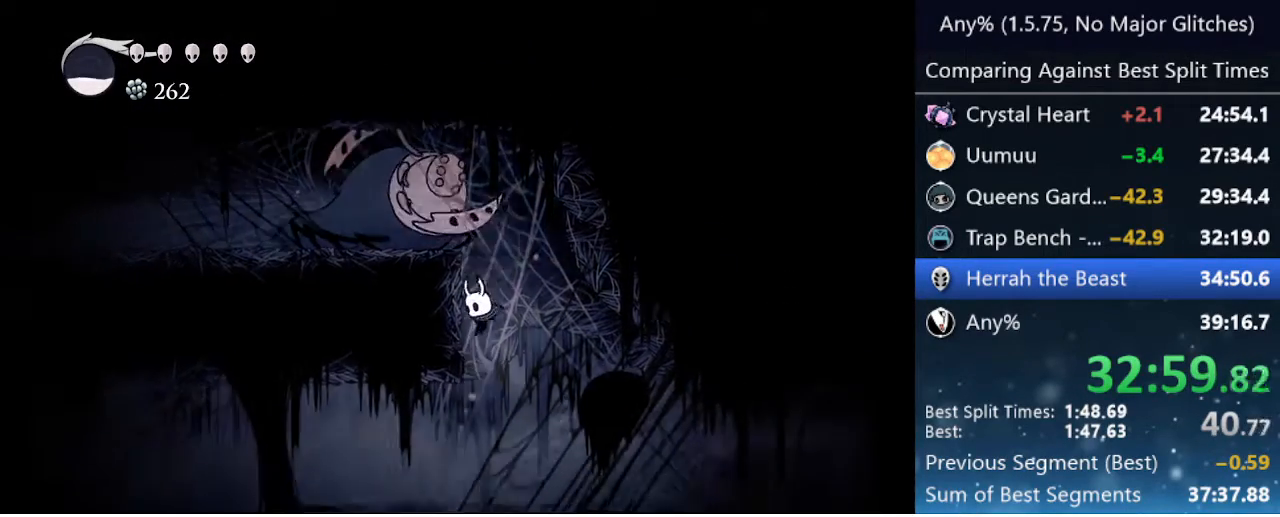
{"keys": ["jump"], "events": [[67, "left", "down"], [117, "nail", "down"], [167, "up", "down"], [250, "left", "up"], [250, "nail", "up"], [250, "up", "up"], [350, "right", "down"], [400, "jump", "down"], [500, "right", "up"]]}
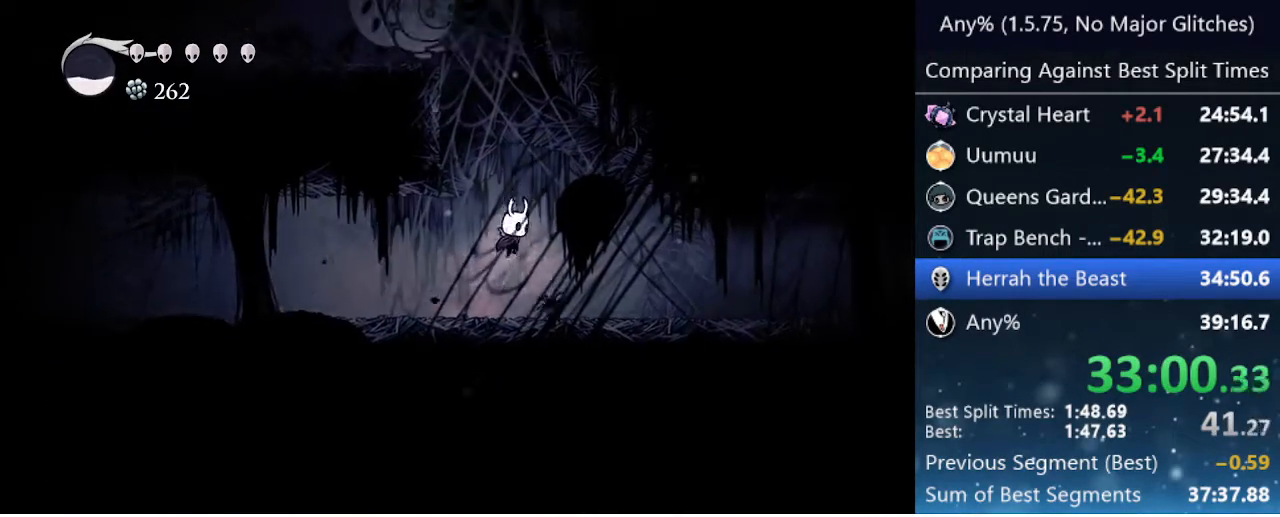
{"keys": ["up"], "events": [[50, "left", "down"], [83, "up", "down"], [283, "nail", "down"], [317, "left", "up"], [367, "jump", "up"], [450, "nail", "up"]]}
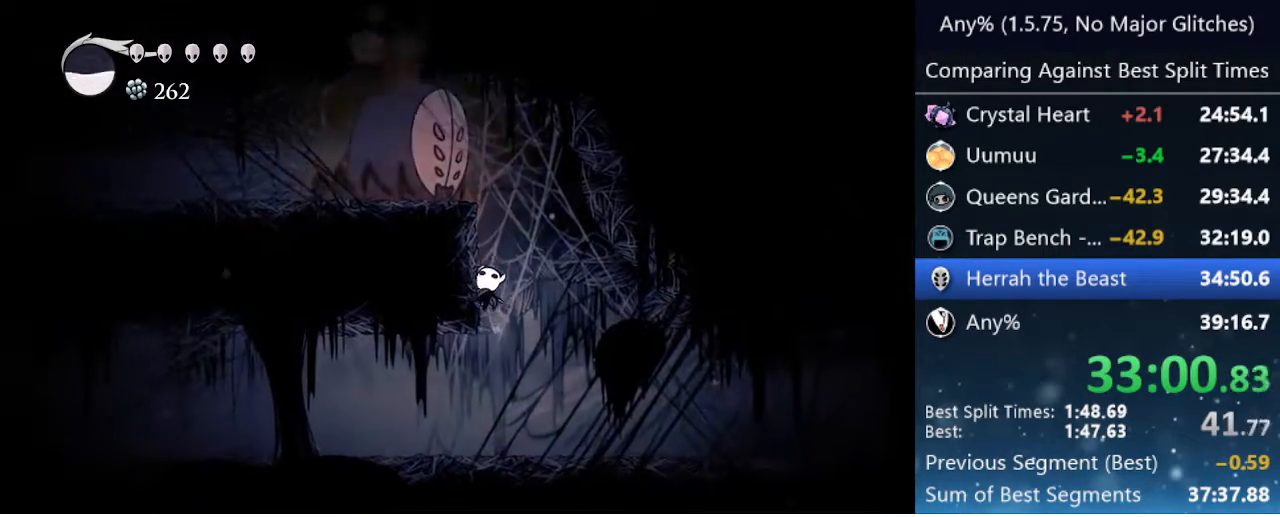
{"keys": ["jump", "up"], "events": [[300, "jump", "down"]]}
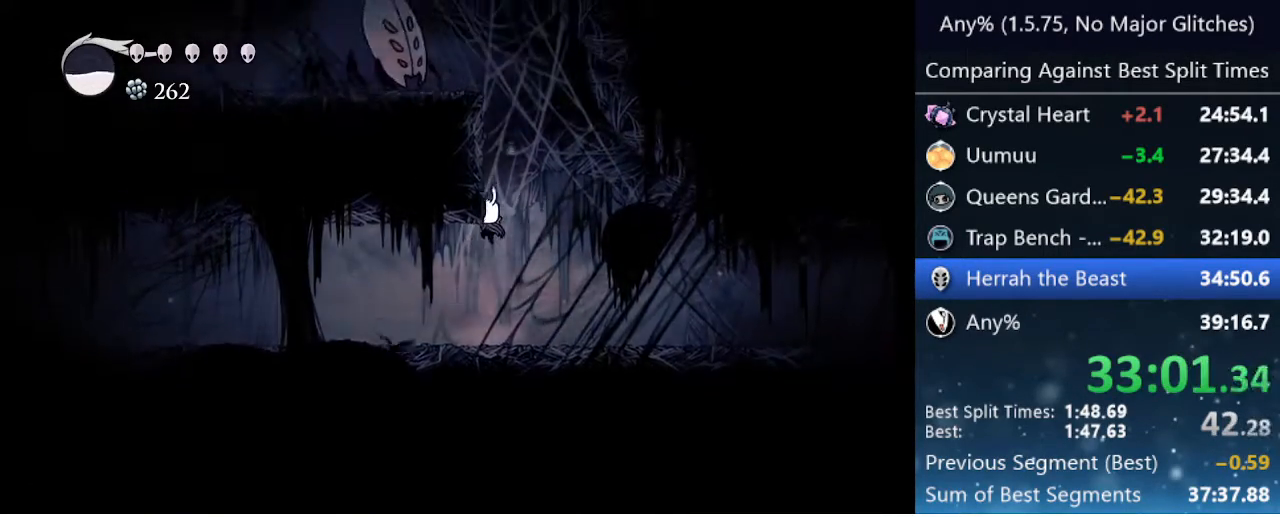
{"keys": ["jump", "left"], "events": [[167, "nail", "down"], [250, "jump", "up"], [300, "nail", "up"], [350, "left", "down"], [400, "up", "up"], [450, "jump", "down"]]}
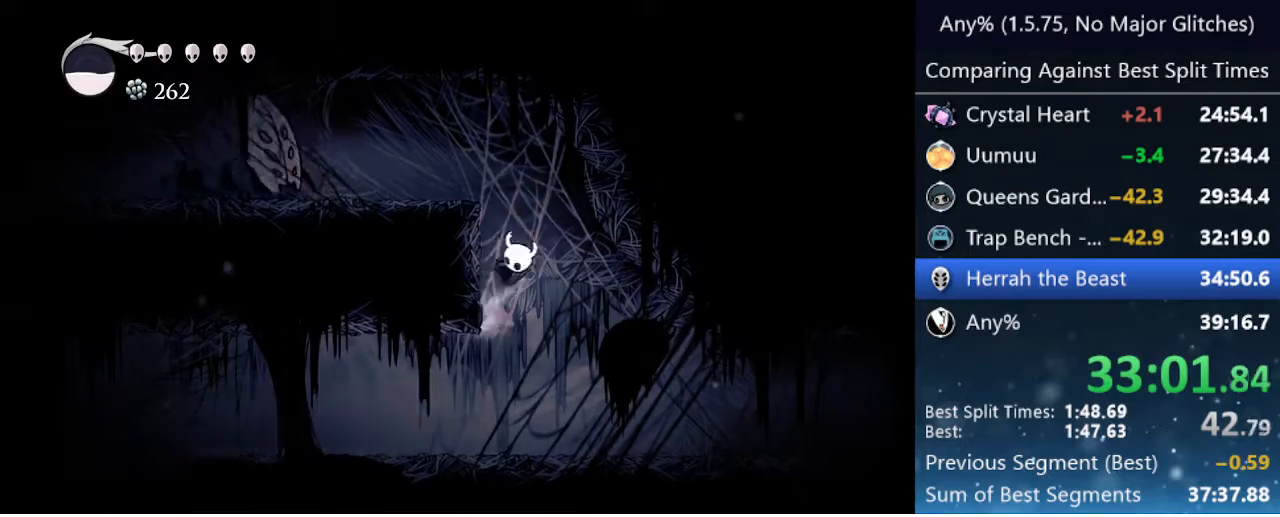
{"keys": ["left"], "events": [[283, "dash", "down"], [317, "jump", "up"], [467, "dash", "up"]]}
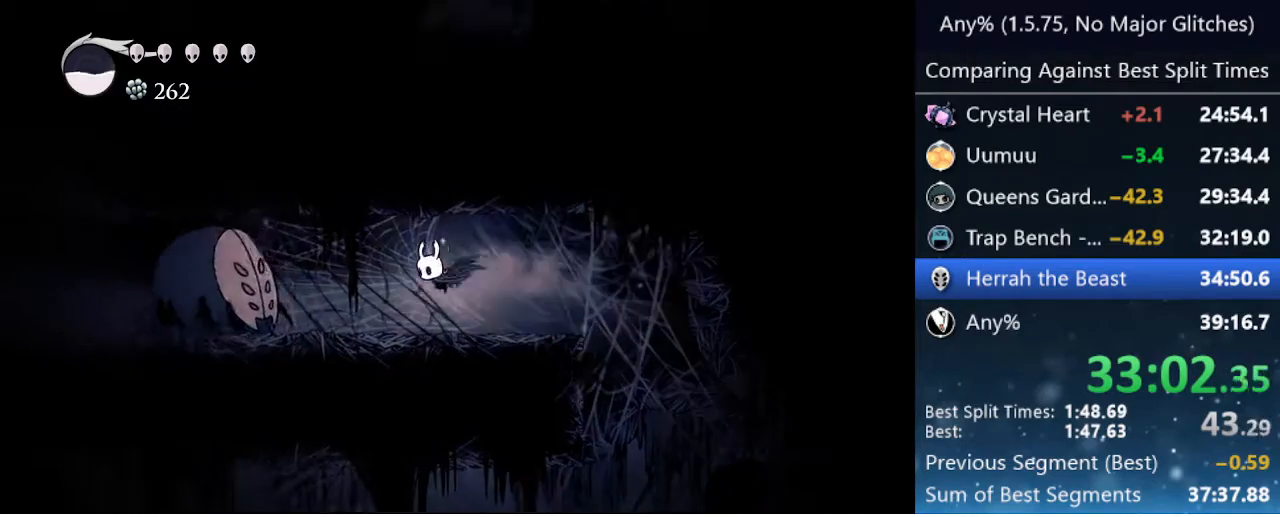
{"keys": ["left"], "events": [[150, "cast", "down"], [200, "left", "up"], [250, "cast", "up"], [333, "left", "down"]]}
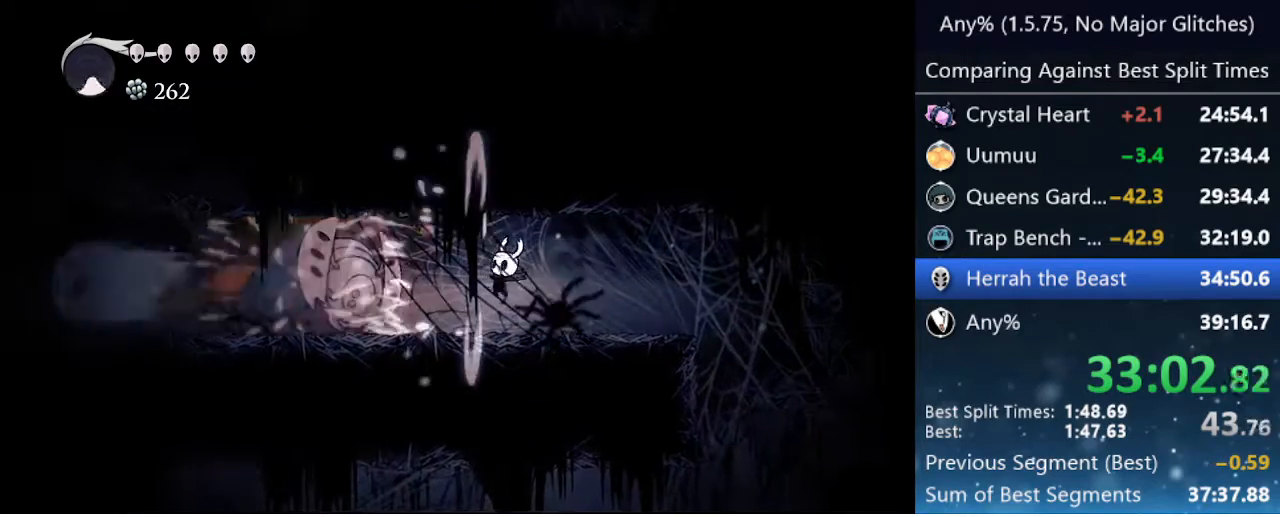
{"keys": ["dash", "right"], "events": [[300, "nail", "down"], [350, "left", "up"], [350, "right", "down"], [400, "nail", "up"], [450, "dash", "down"]]}
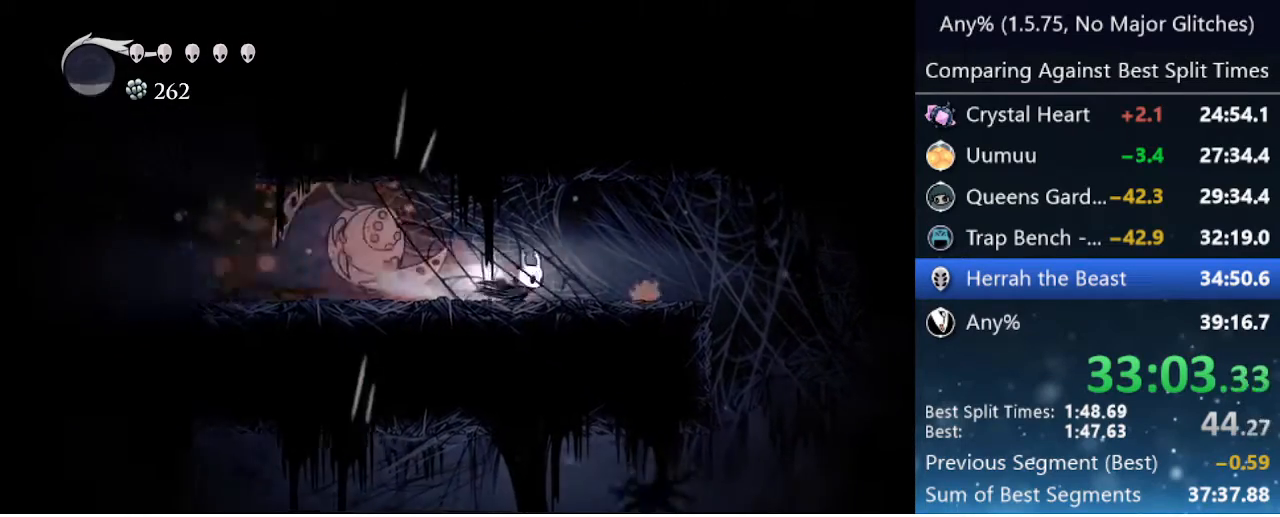
{"keys": ["right"], "events": [[83, "dash", "up"], [233, "right", "up"], [417, "right", "down"]]}
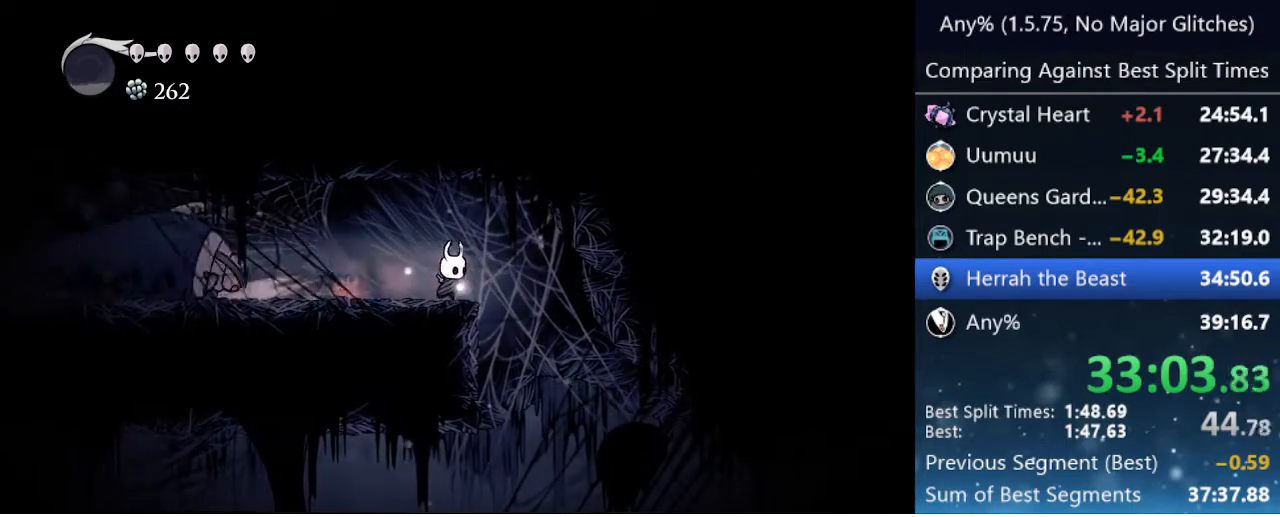
{"keys": ["right"], "events": [[67, "right", "up"], [117, "jump", "down"], [200, "right", "down"], [383, "jump", "up"]]}
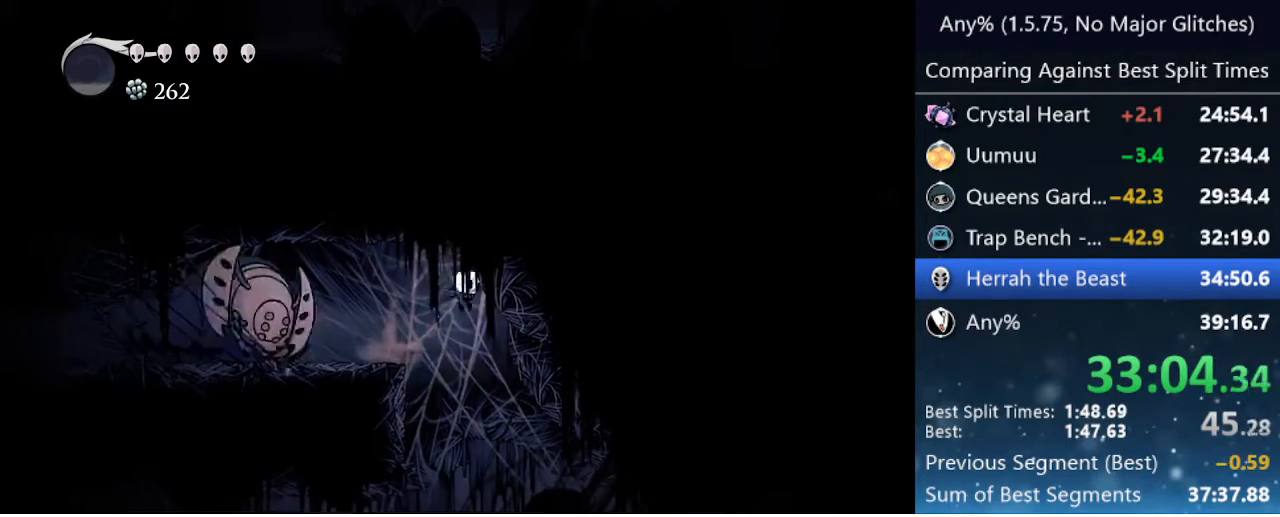
{"keys": ["nail"], "events": [[17, "right", "up"], [67, "left", "down"], [117, "dash", "down"], [167, "left", "up"], [217, "dash", "up"], [400, "nail", "down"]]}
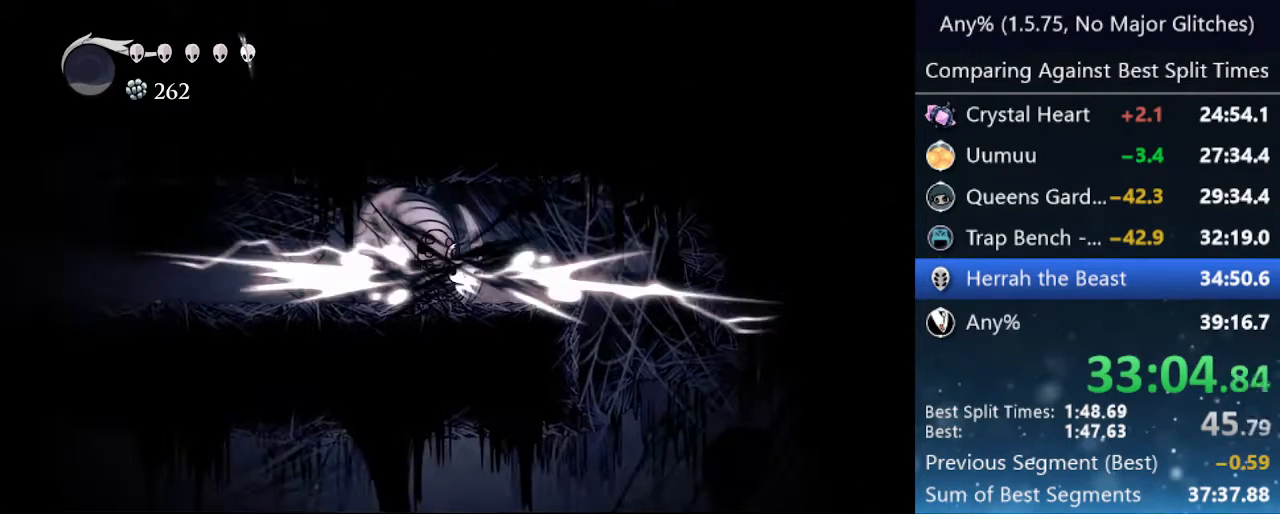
{"keys": [], "events": [[33, "nail", "up"]]}
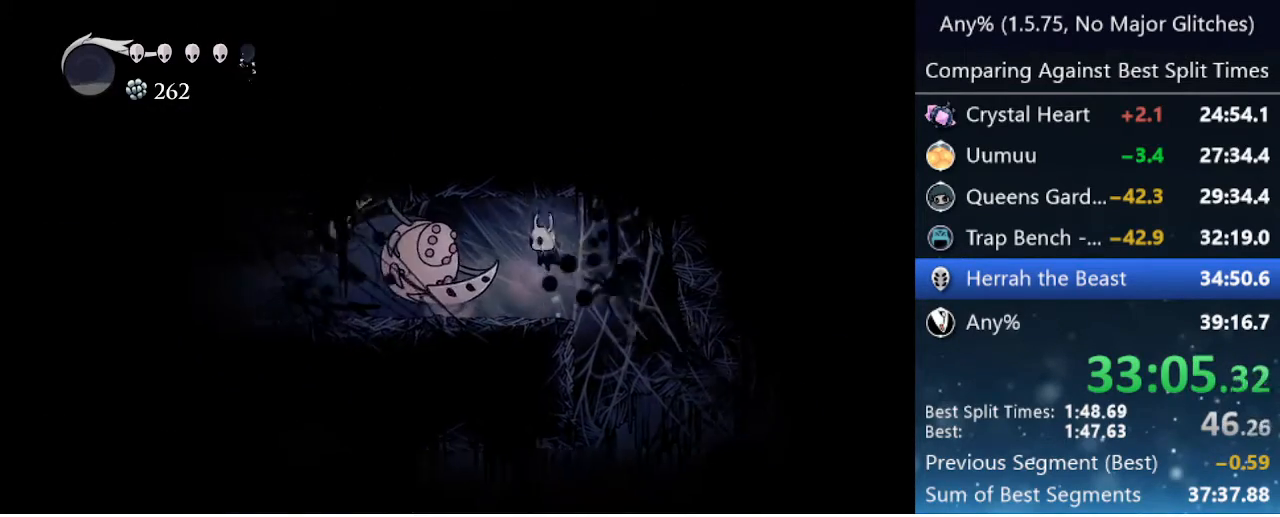
{"keys": [], "events": [[100, "nail", "down"], [150, "left", "down"], [250, "left", "up"], [250, "nail", "up"]]}
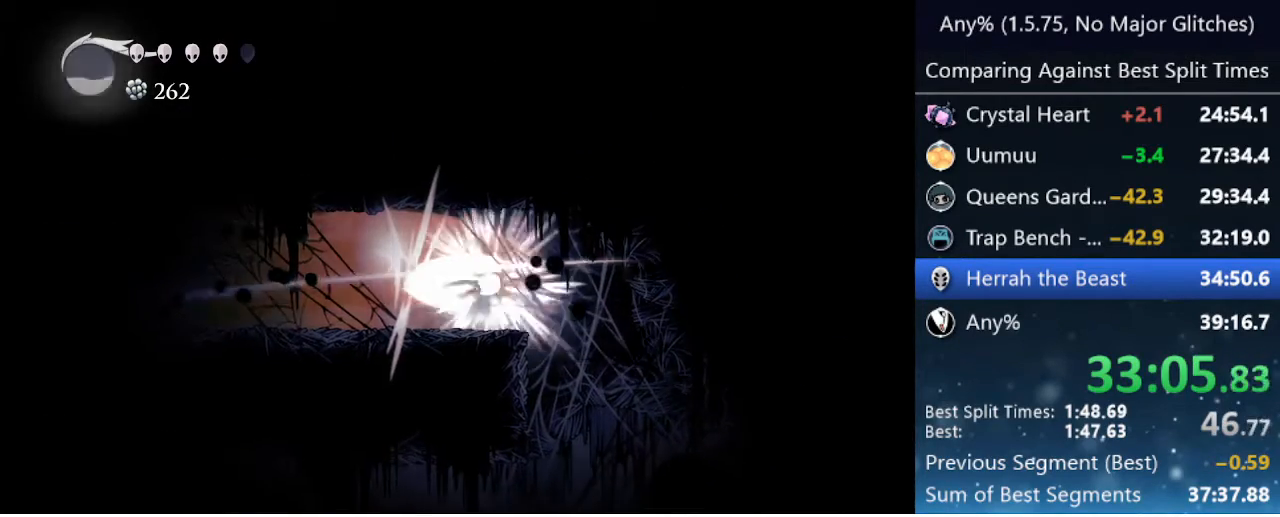
{"keys": ["cast"], "events": [[83, "left", "down"], [300, "left", "up"], [300, "nail", "down"], [450, "nail", "up"], [500, "cast", "down"]]}
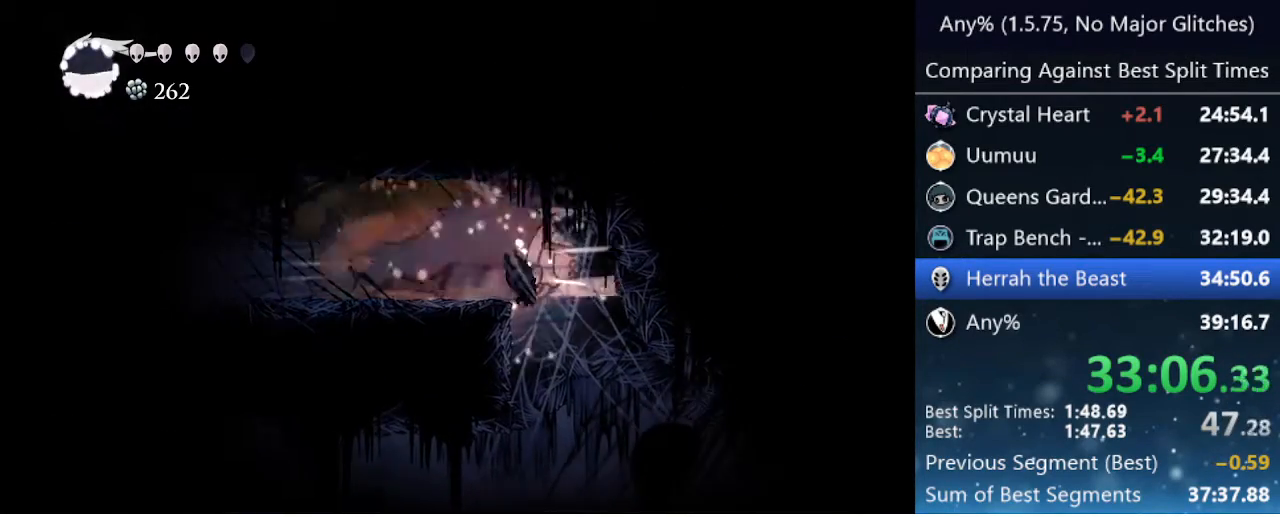
{"keys": ["left"], "events": [[83, "cast", "up"], [133, "cast", "down"], [183, "cast", "up"], [500, "left", "down"]]}
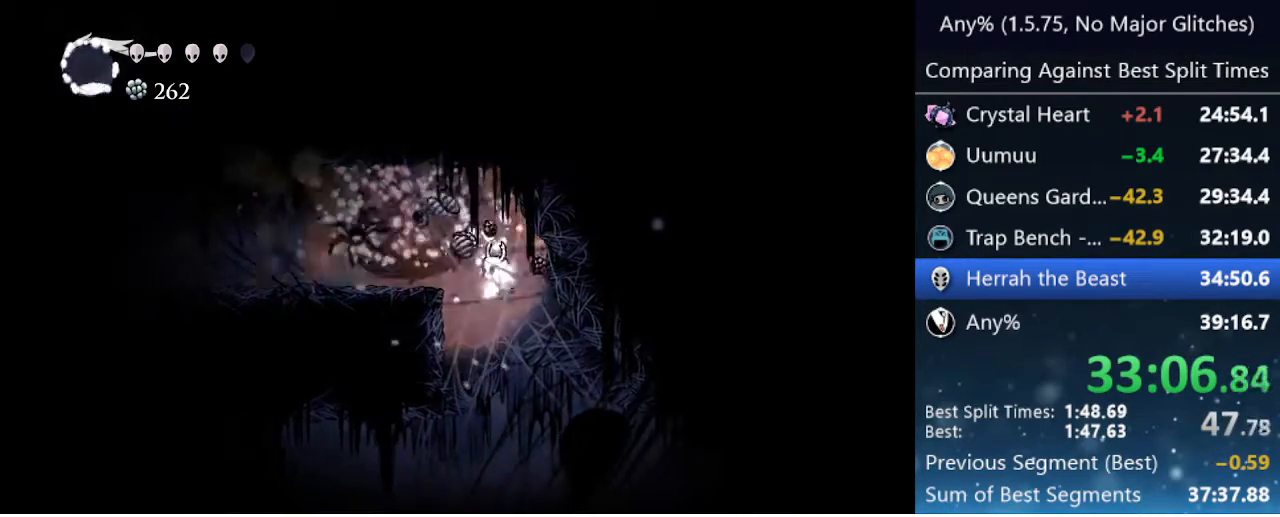
{"keys": ["jump", "left"], "events": [[100, "dash", "down"], [283, "dash", "up"], [383, "jump", "down"]]}
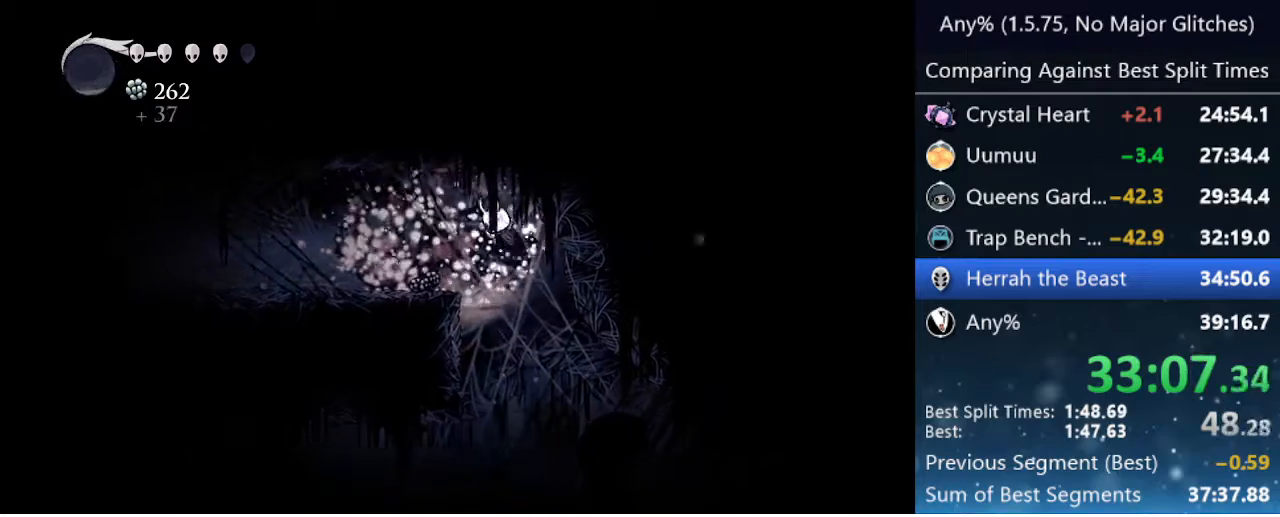
{"keys": ["dash", "left"], "events": [[17, "jump", "up"], [300, "dash", "down"]]}
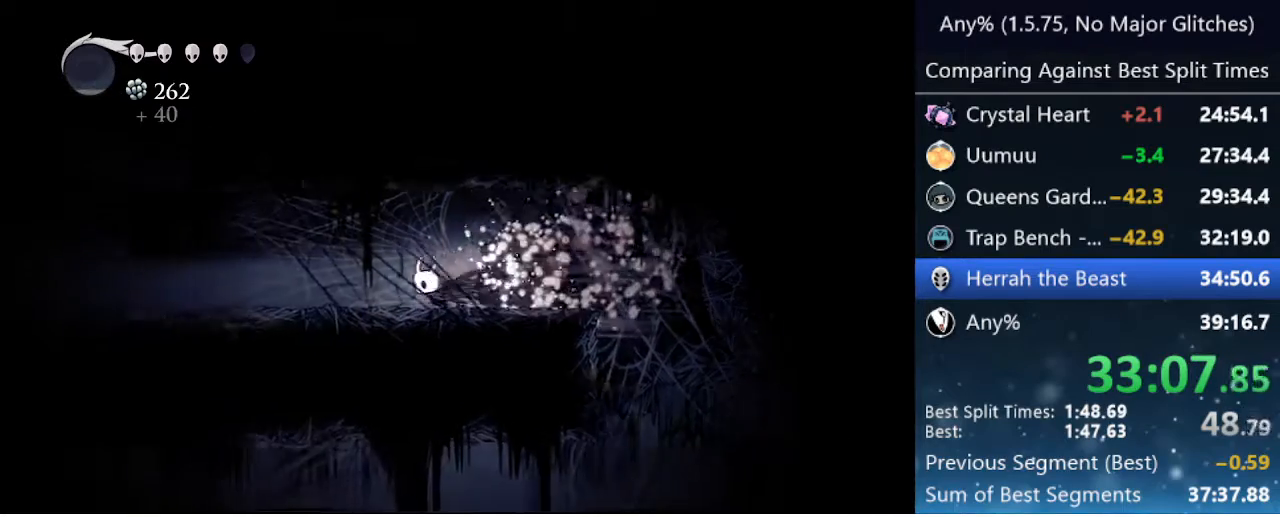
{"keys": ["dash", "left"], "events": [[50, "dash", "up"], [417, "dash", "down"]]}
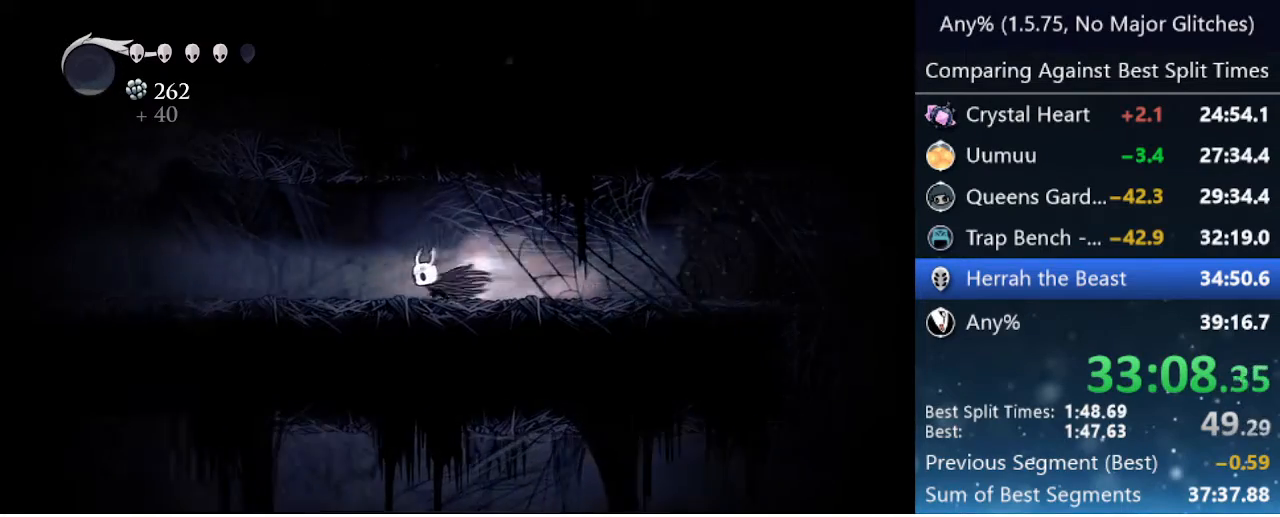
{"keys": ["left"], "events": [[100, "dash", "up"]]}